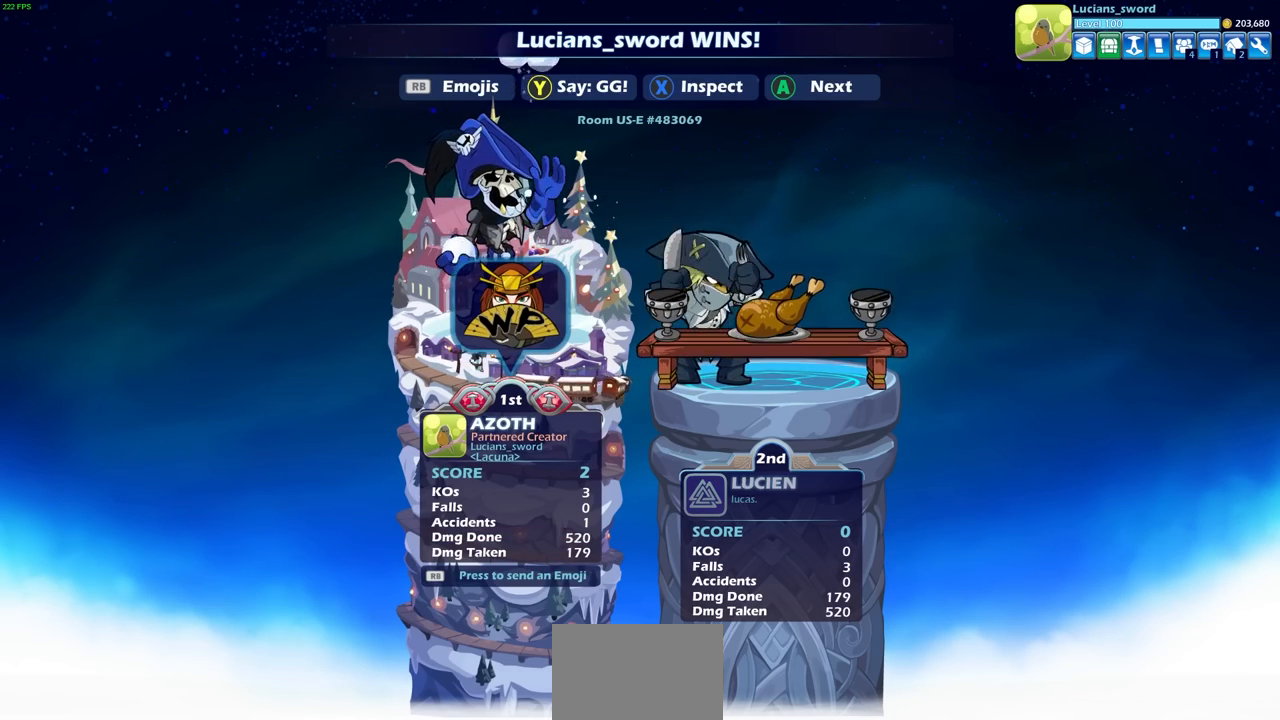
Gameplay with a controller (PlayStation layout); each line is a JSON object with the inputs held at the frame after it. "events" lists button and stick changes between this image and that frame as [ms after this image, input, new state], when the widget could be followed in between. Not read: R1.
{"buttons": [], "left_stick": "center", "right_stick": "center", "events": [[167, "CROSS", "down"], [267, "CROSS", "up"]]}
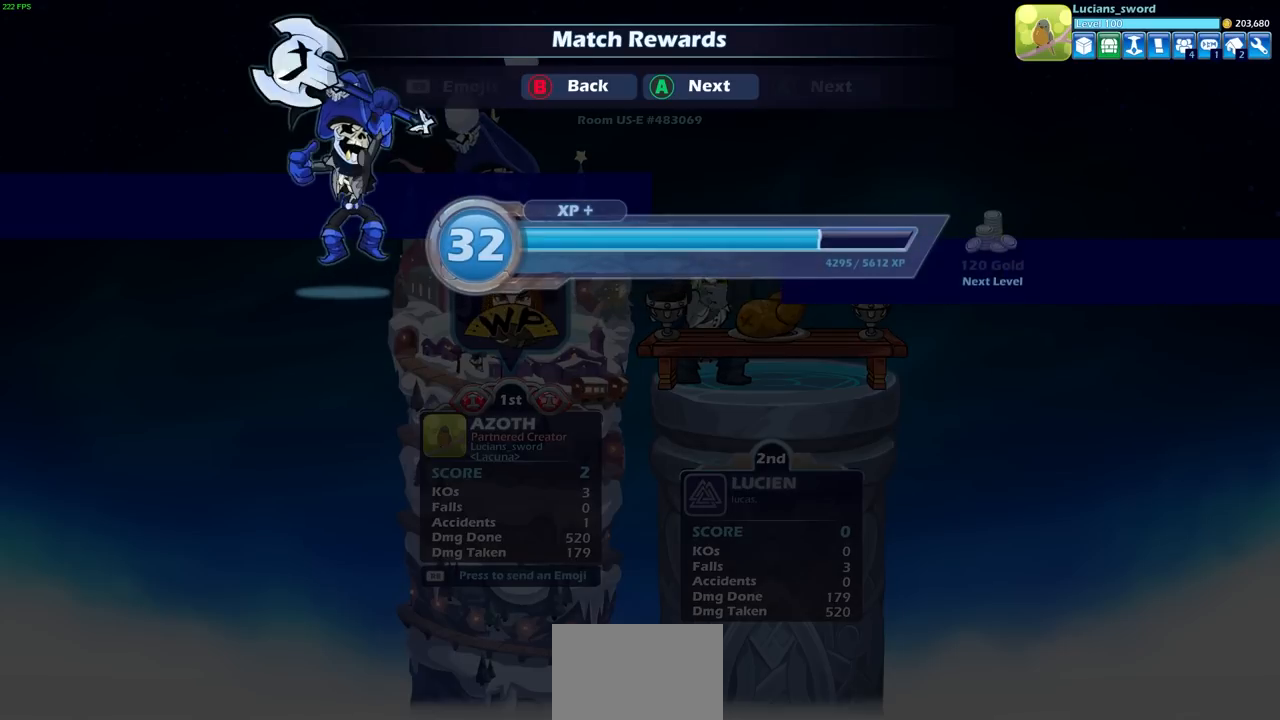
{"buttons": ["CROSS"], "left_stick": "center", "right_stick": "center", "events": [[417, "CROSS", "down"]]}
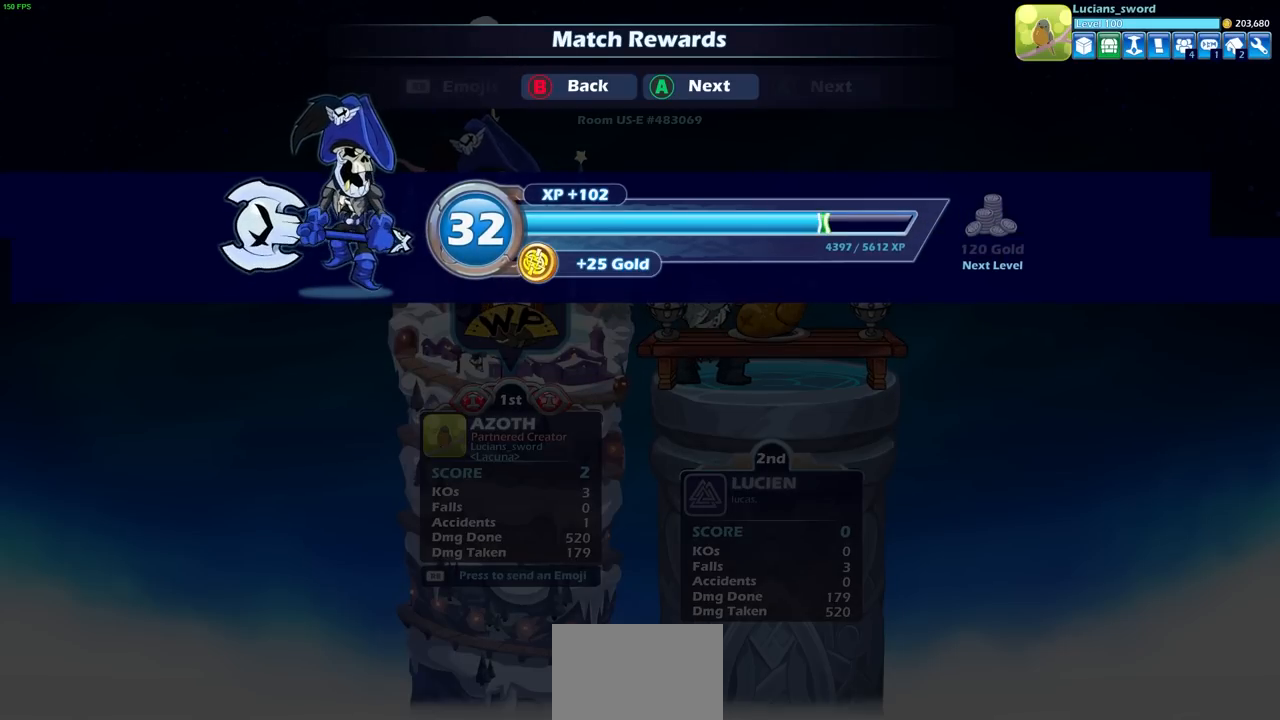
{"buttons": [], "left_stick": "center", "right_stick": "center", "events": [[50, "CROSS", "up"]]}
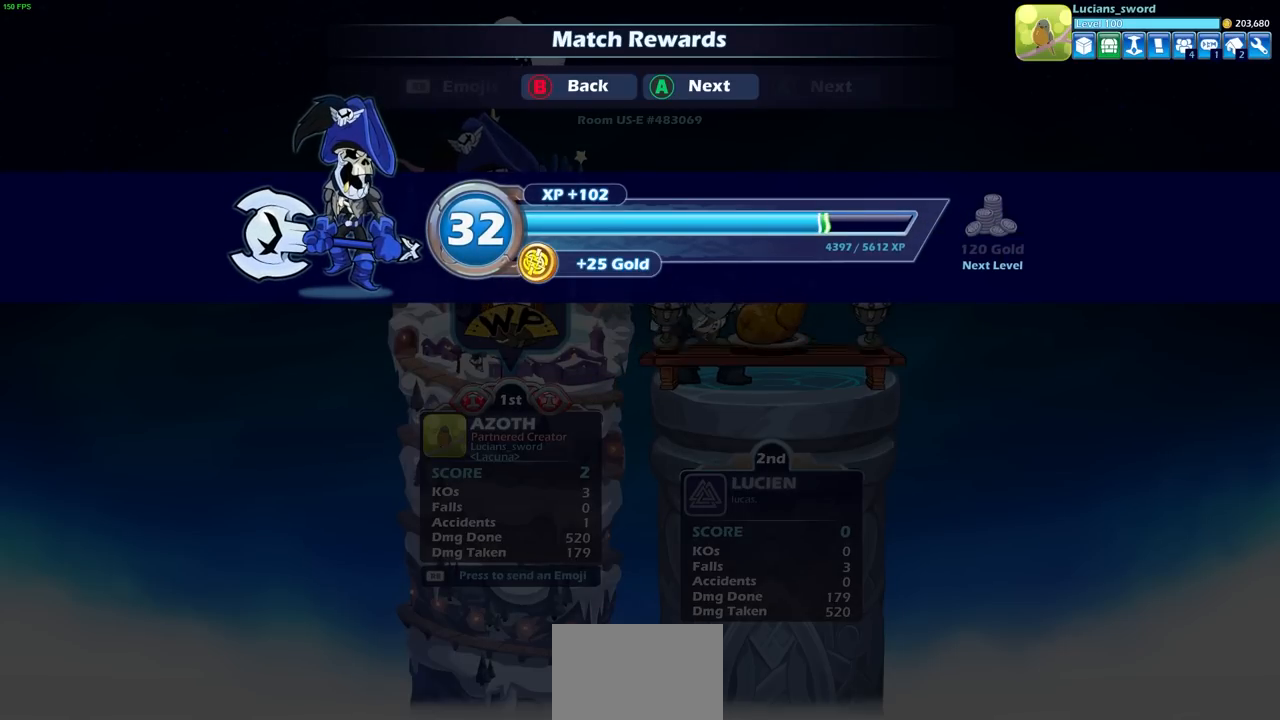
{"buttons": [], "left_stick": "center", "right_stick": "center", "events": [[250, "CROSS", "down"], [383, "CROSS", "up"]]}
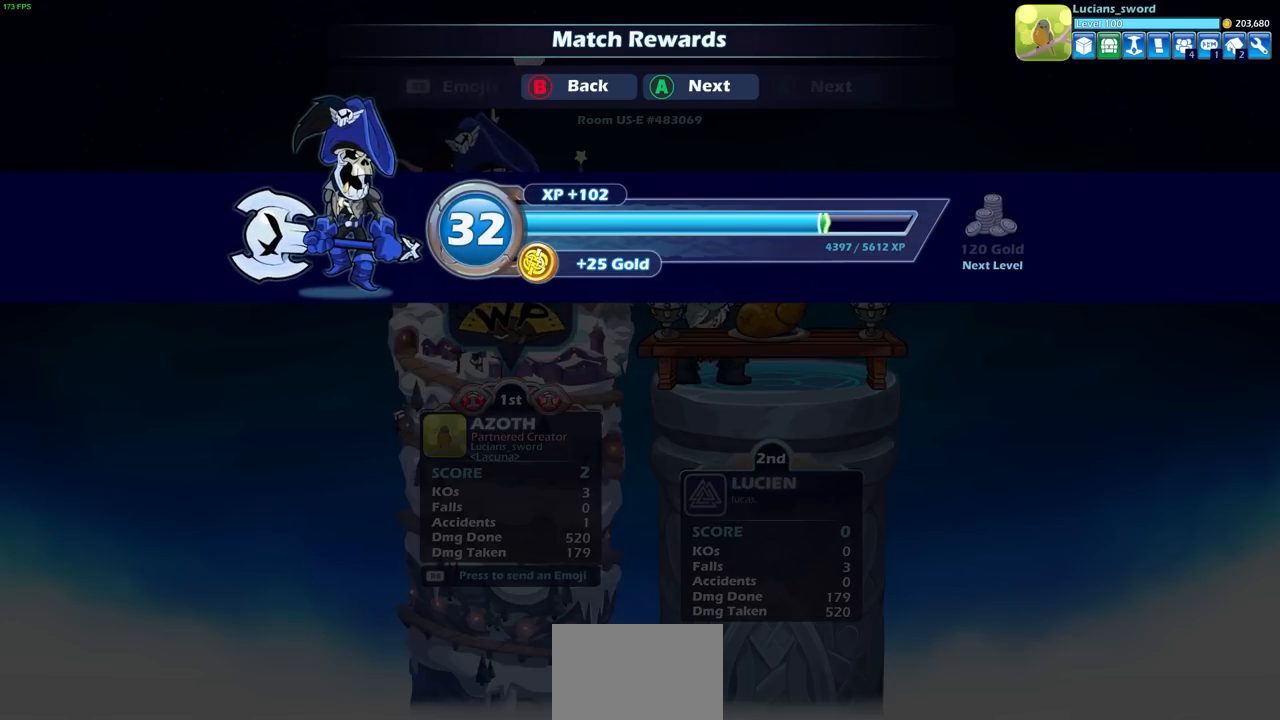
{"buttons": [], "left_stick": "center", "right_stick": "center", "events": []}
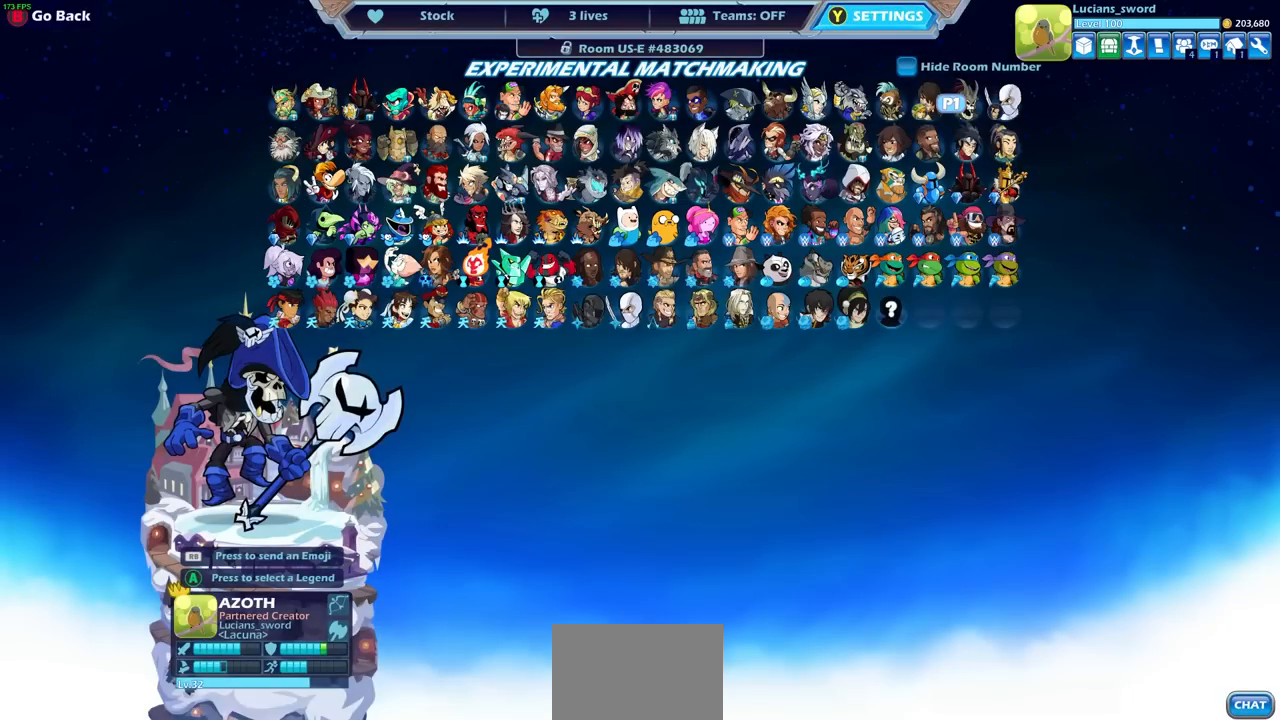
{"buttons": [], "left_stick": "center", "right_stick": "center", "events": []}
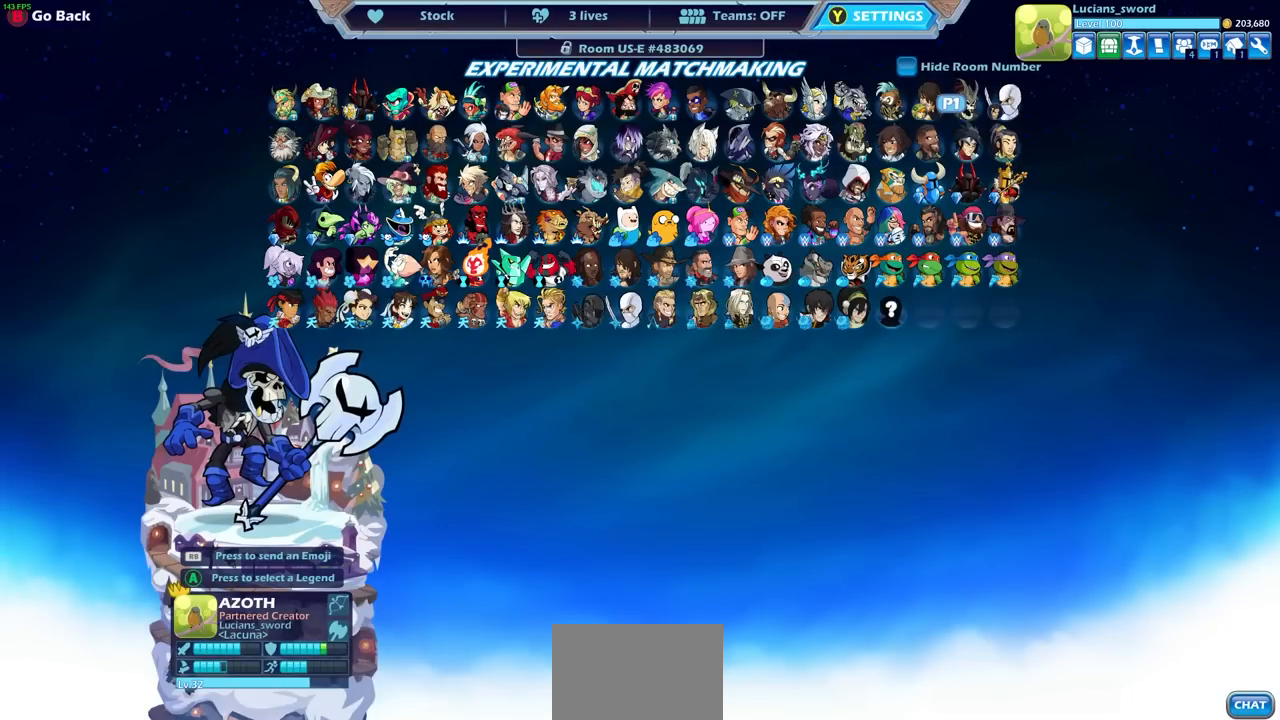
{"buttons": [], "left_stick": "center", "right_stick": "center", "events": []}
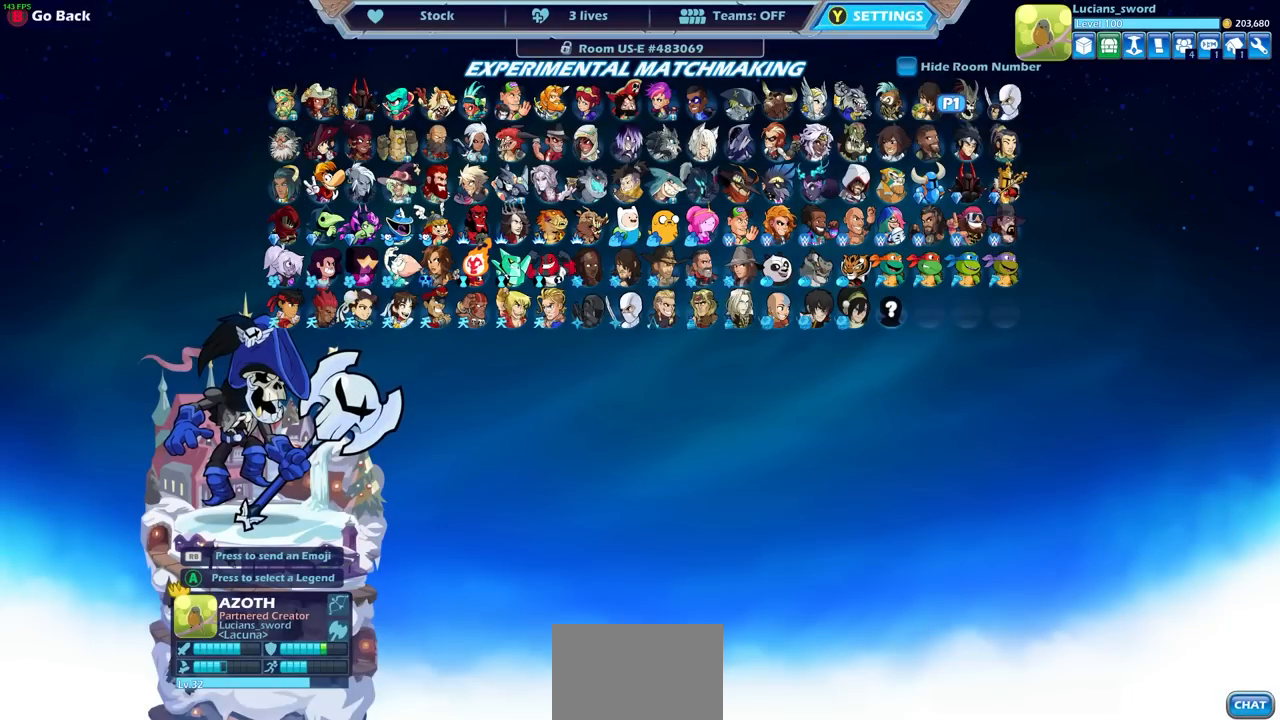
{"buttons": [], "left_stick": "center", "right_stick": "center", "events": []}
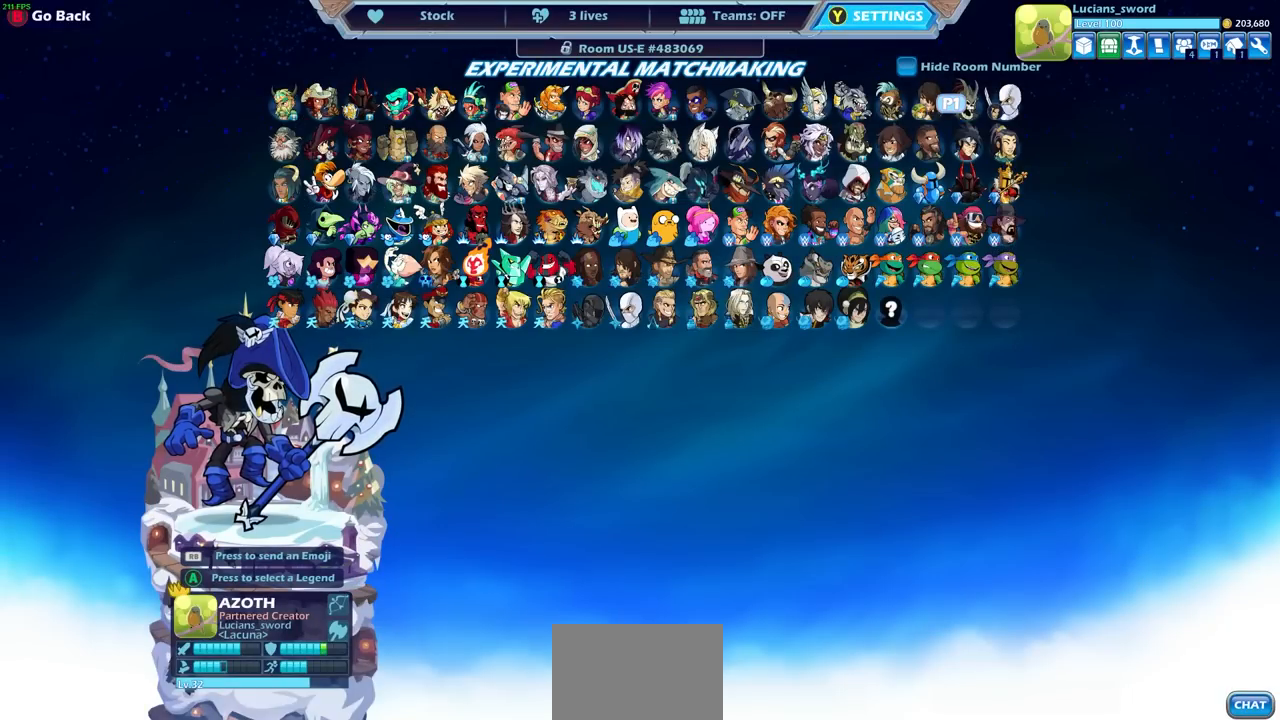
{"buttons": [], "left_stick": "center", "right_stick": "center", "events": []}